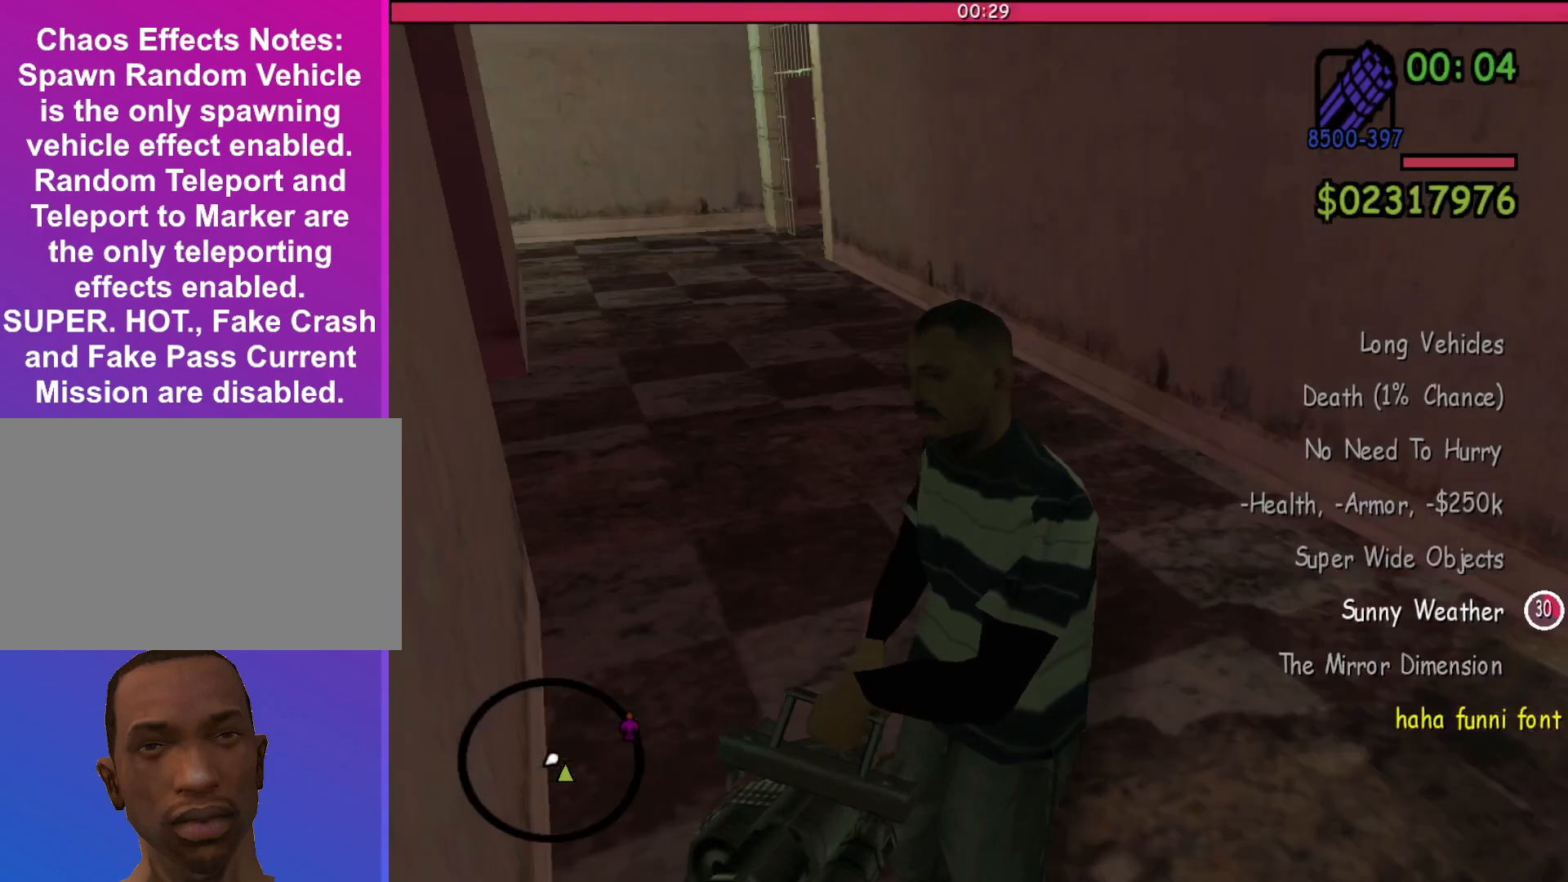
Gameplay with keyboard and mouse; each line is a JSON object with the keys and mouse buttons held at the frame after it. "events" lists presses ("down") and releases ("up") of "a", "alt", "c", "d", "down", "e", "escape", "f", "g", "h", "left", "q", "right", "s", "shift", "space", "tab", "up", "v", "w", "mouse_left", "mouse_middle", "mouse_right", "mouse_wheel_up" and "mouse_wheel_down" between this image and that frame as [ms after this image, input, new state], when the widget could be followed in between. "mouse_left", "mouse_middle", "mouse_right", "mouse_wheel_up", "mouse_wheel_down" = the "left", "middle", "right", "wheel_up", "wheel_down" buttons of the "mouse" list. No other keys are recorded. Mouse movement is not recorded.
{"keys": ["w"], "mouse": [], "events": [[267, "w", "down"]]}
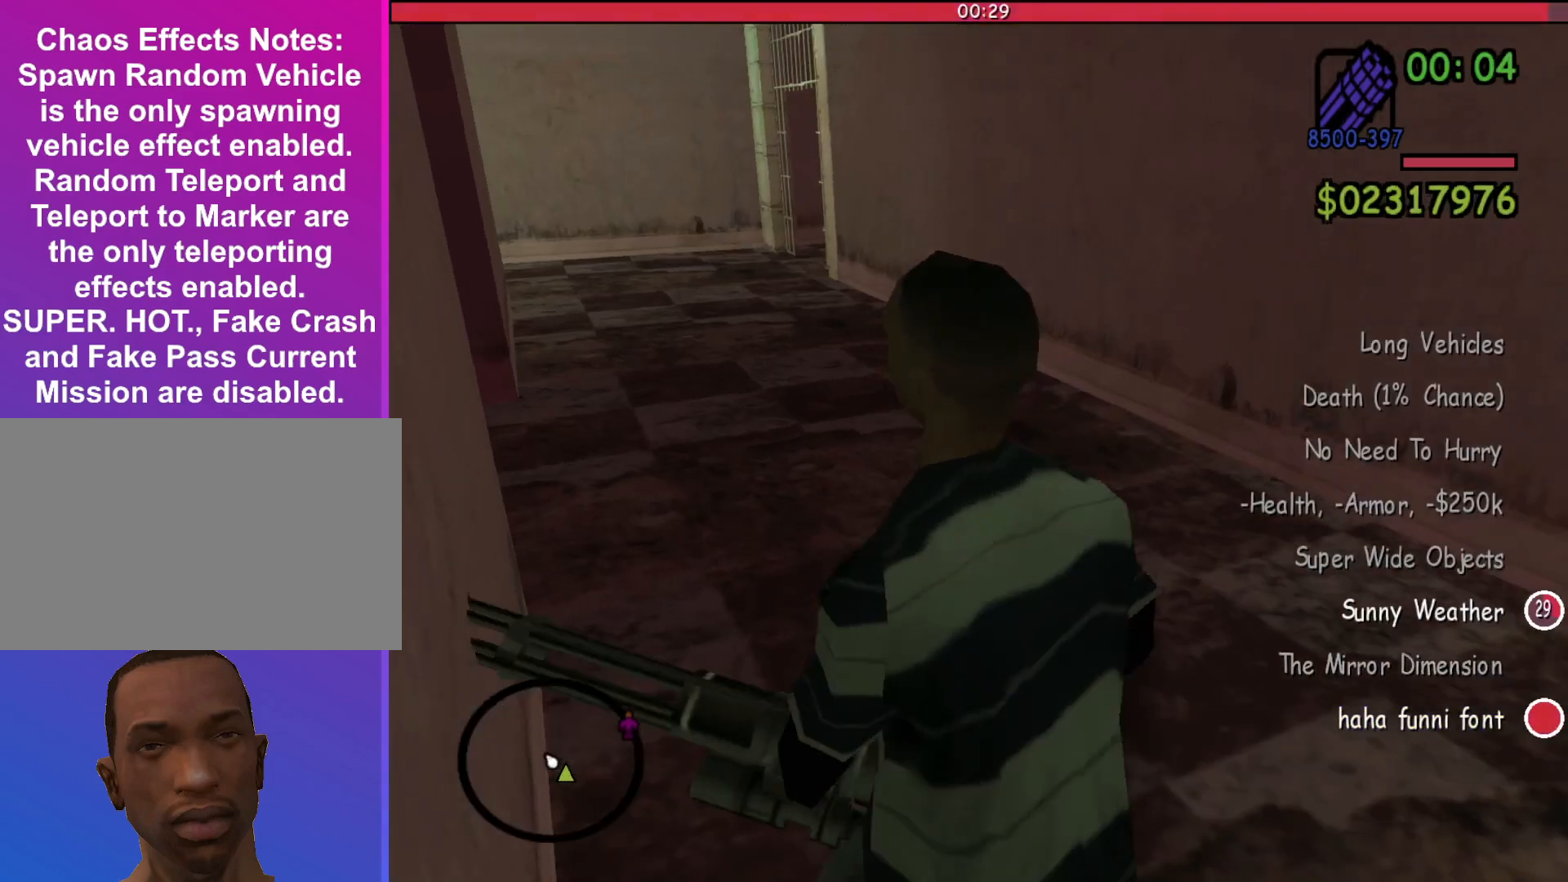
{"keys": ["w"], "mouse": [], "events": []}
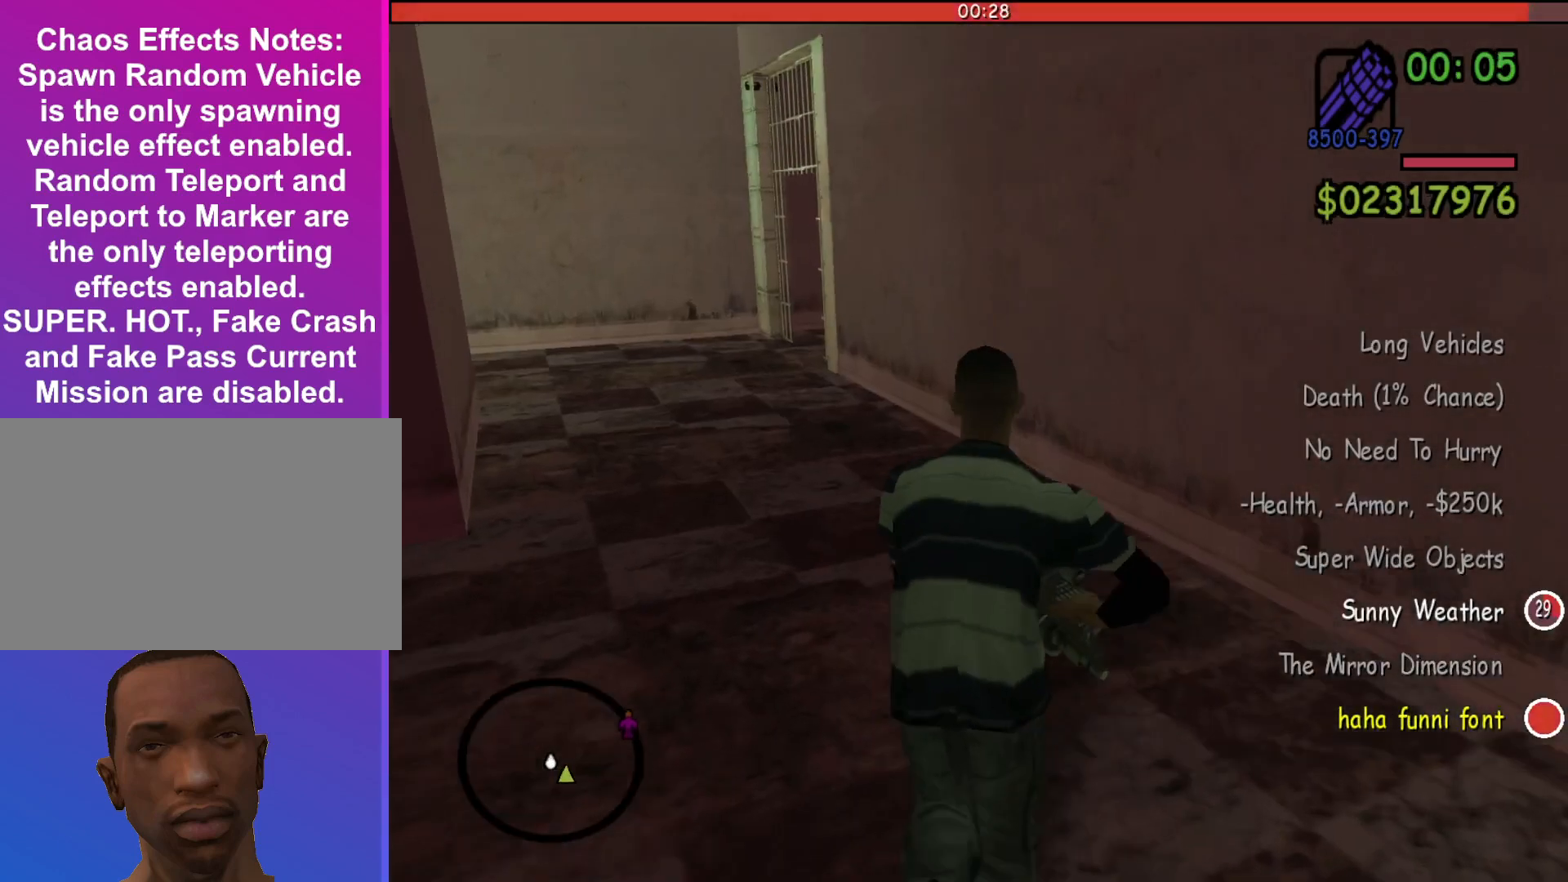
{"keys": ["a", "w"], "mouse": [], "events": [[233, "a", "down"]]}
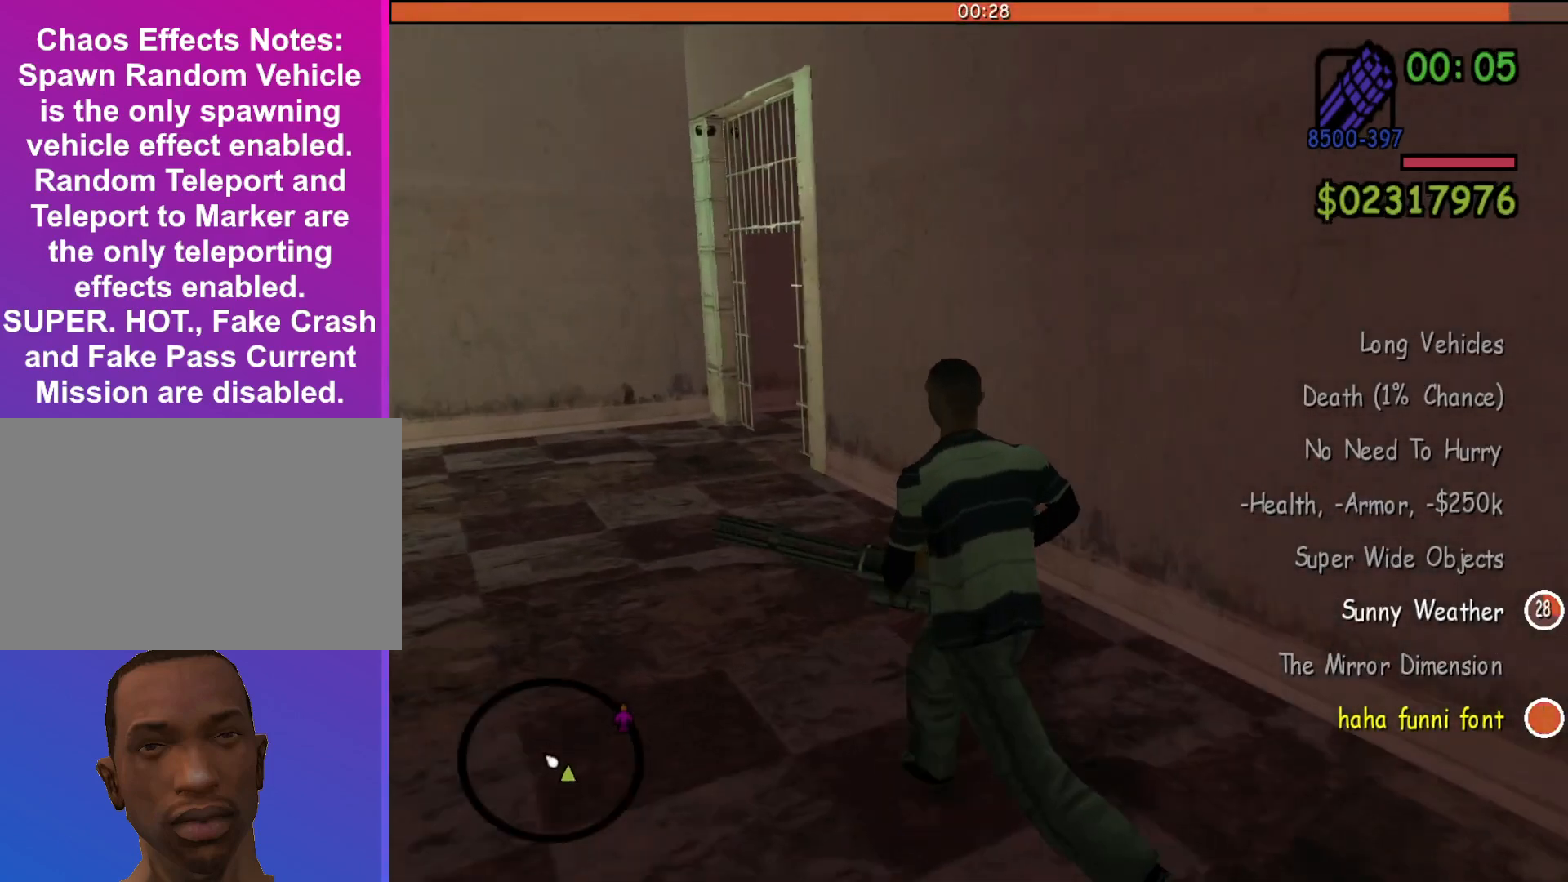
{"keys": ["a", "w"], "mouse": [], "events": []}
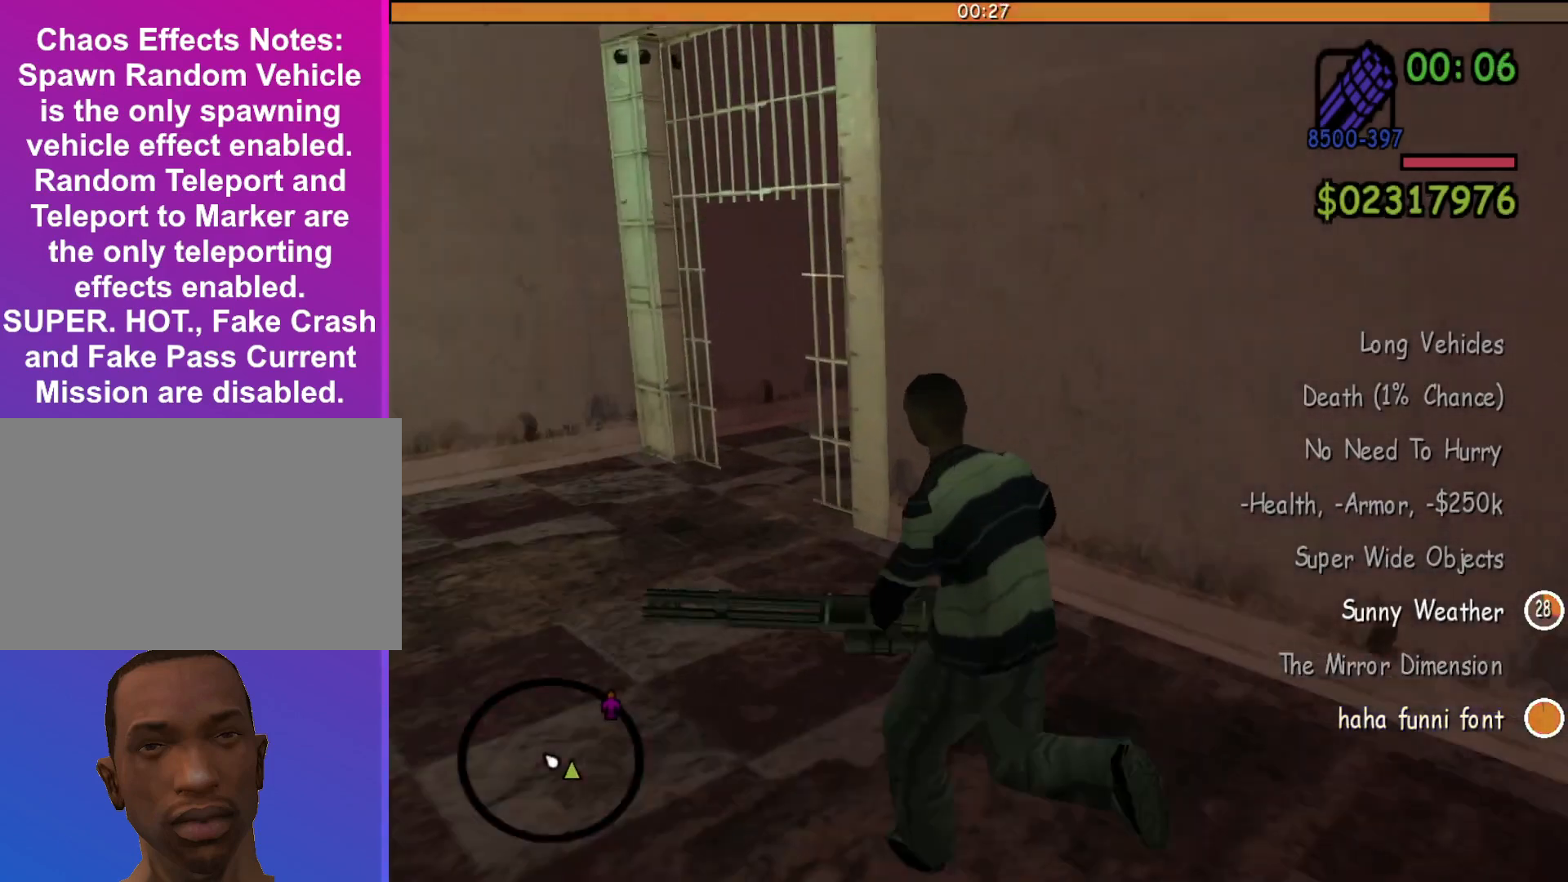
{"keys": ["a", "w"], "mouse": ["right"], "events": [[433, "mouse_right", "down"]]}
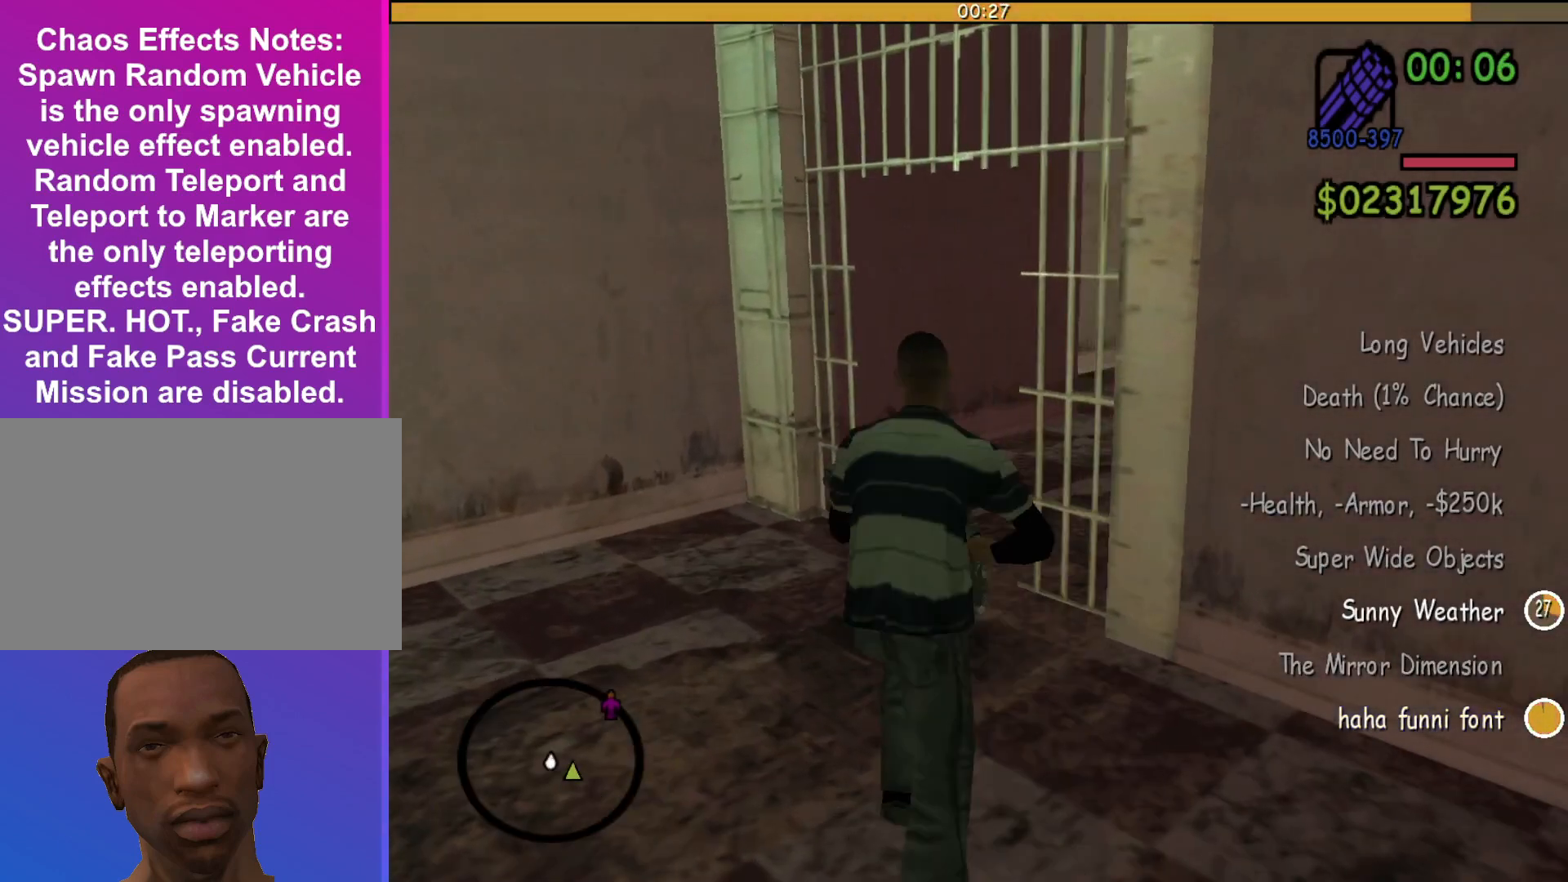
{"keys": ["a", "w"], "mouse": ["right"], "events": []}
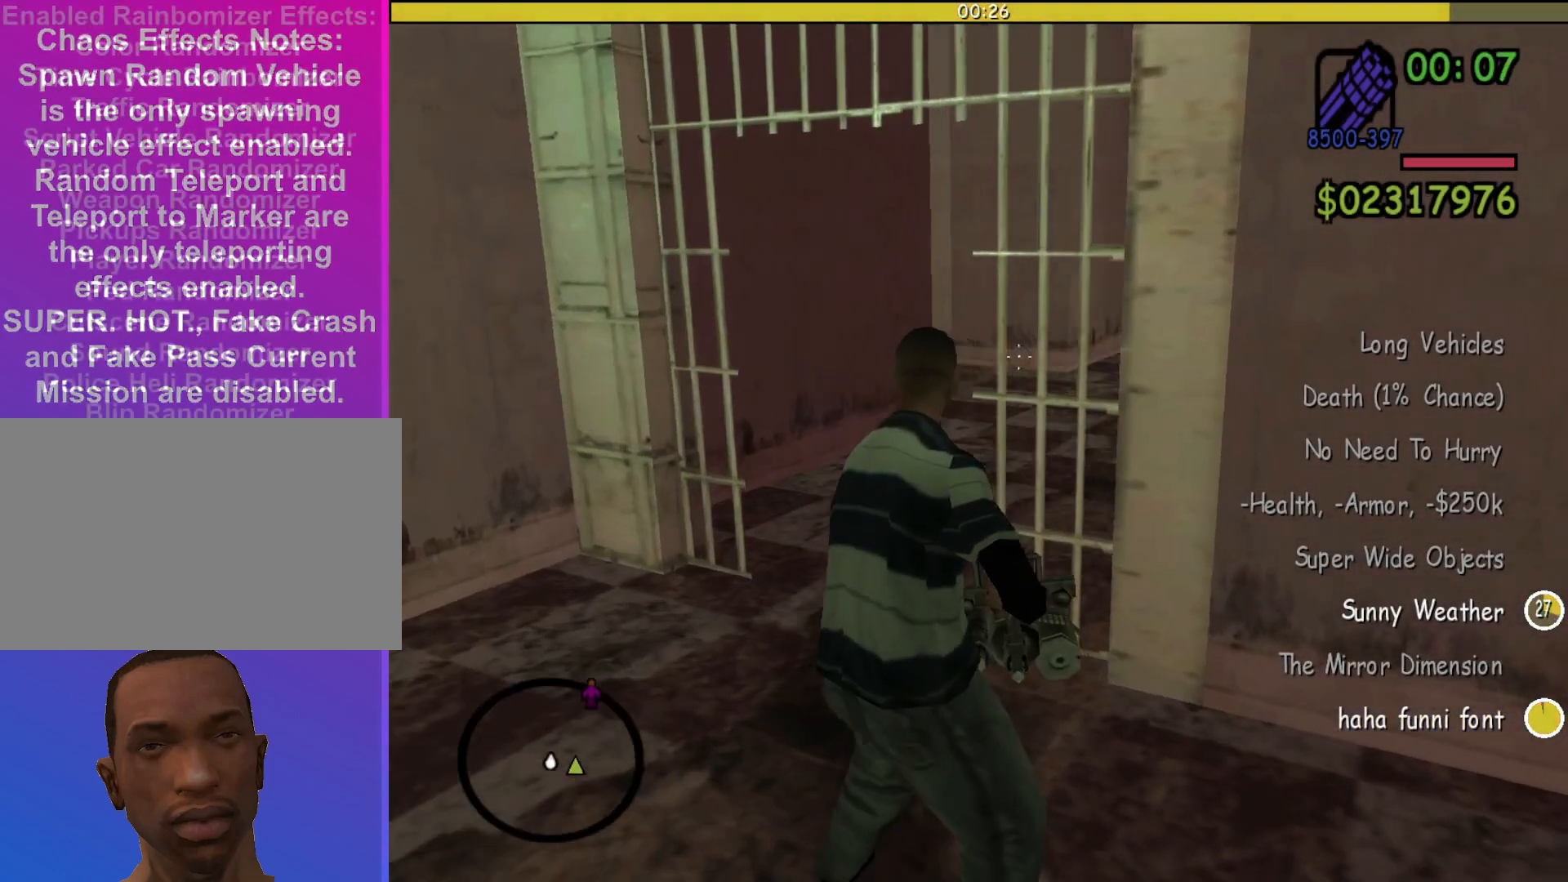
{"keys": ["a", "w"], "mouse": ["right"], "events": []}
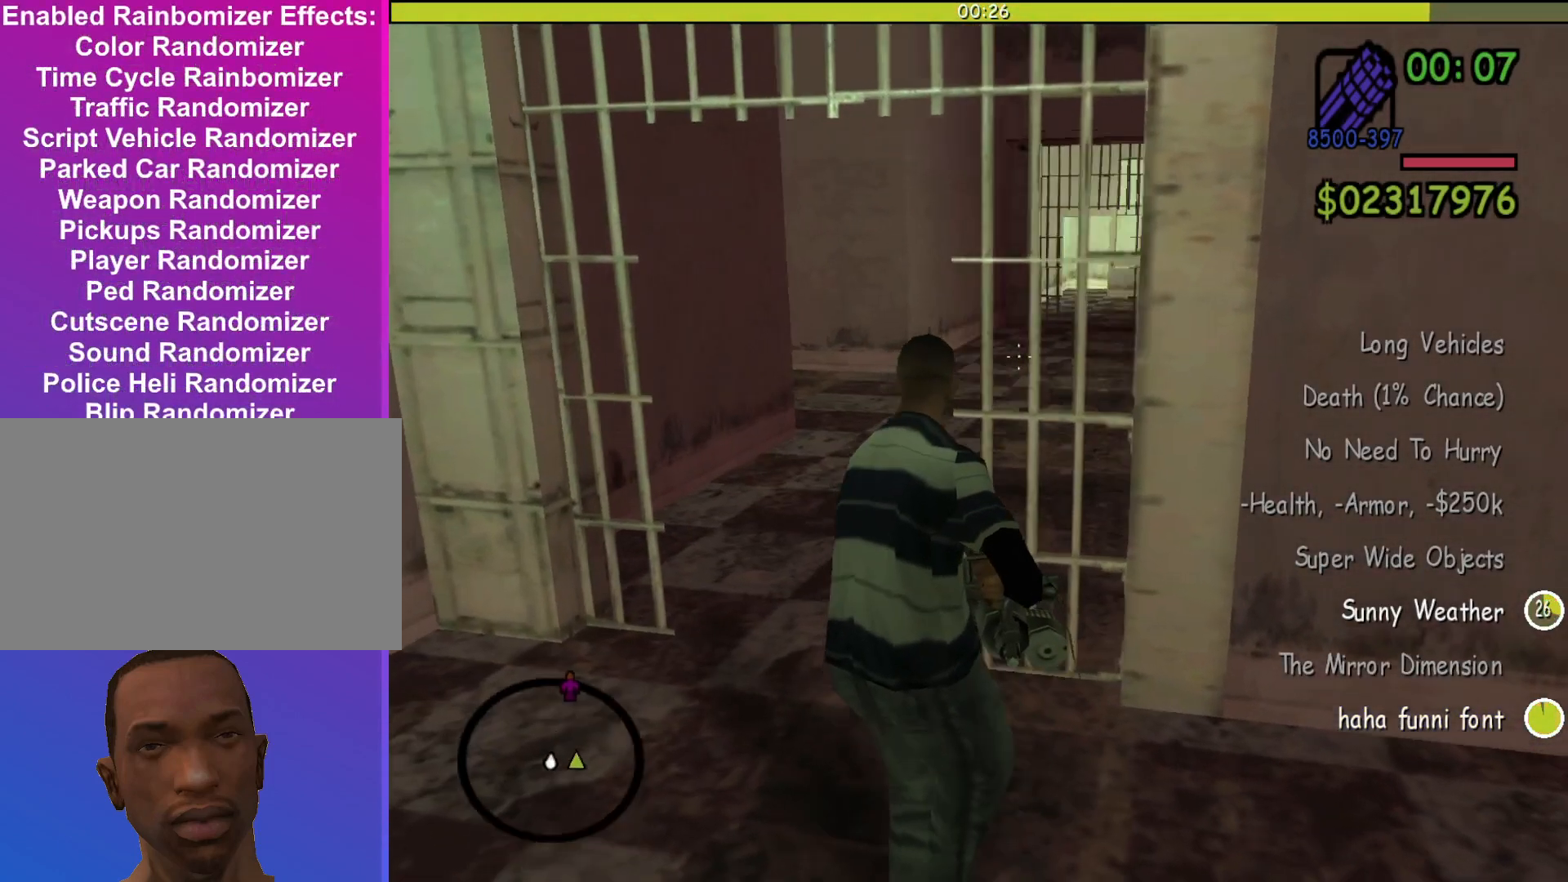
{"keys": ["w"], "mouse": ["left", "right"], "events": [[33, "mouse_left", "down"], [133, "a", "up"]]}
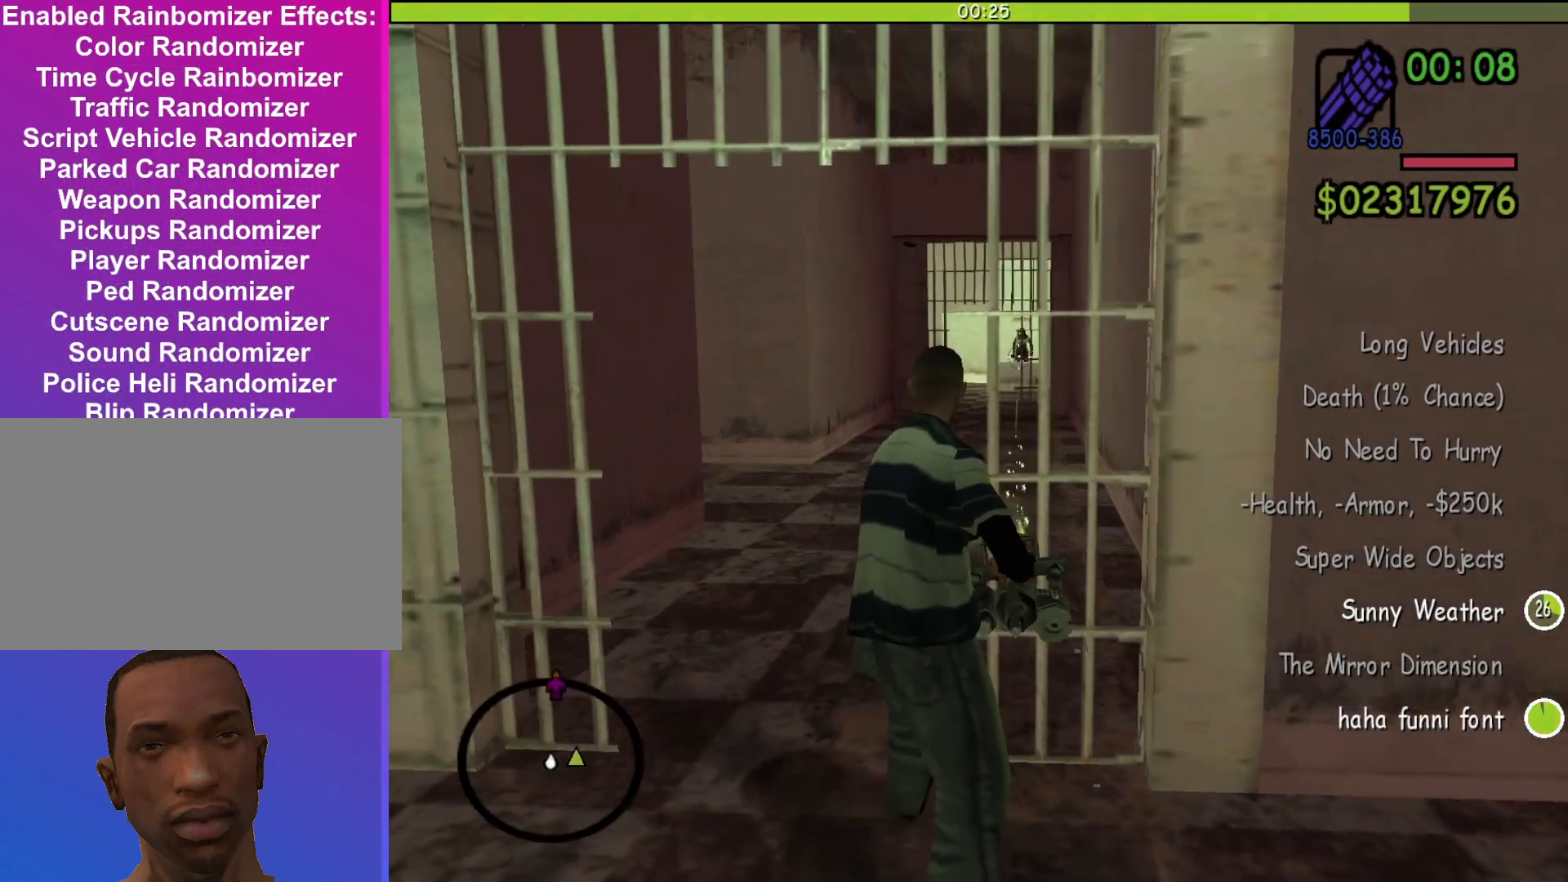
{"keys": ["w"], "mouse": ["left", "right"], "events": []}
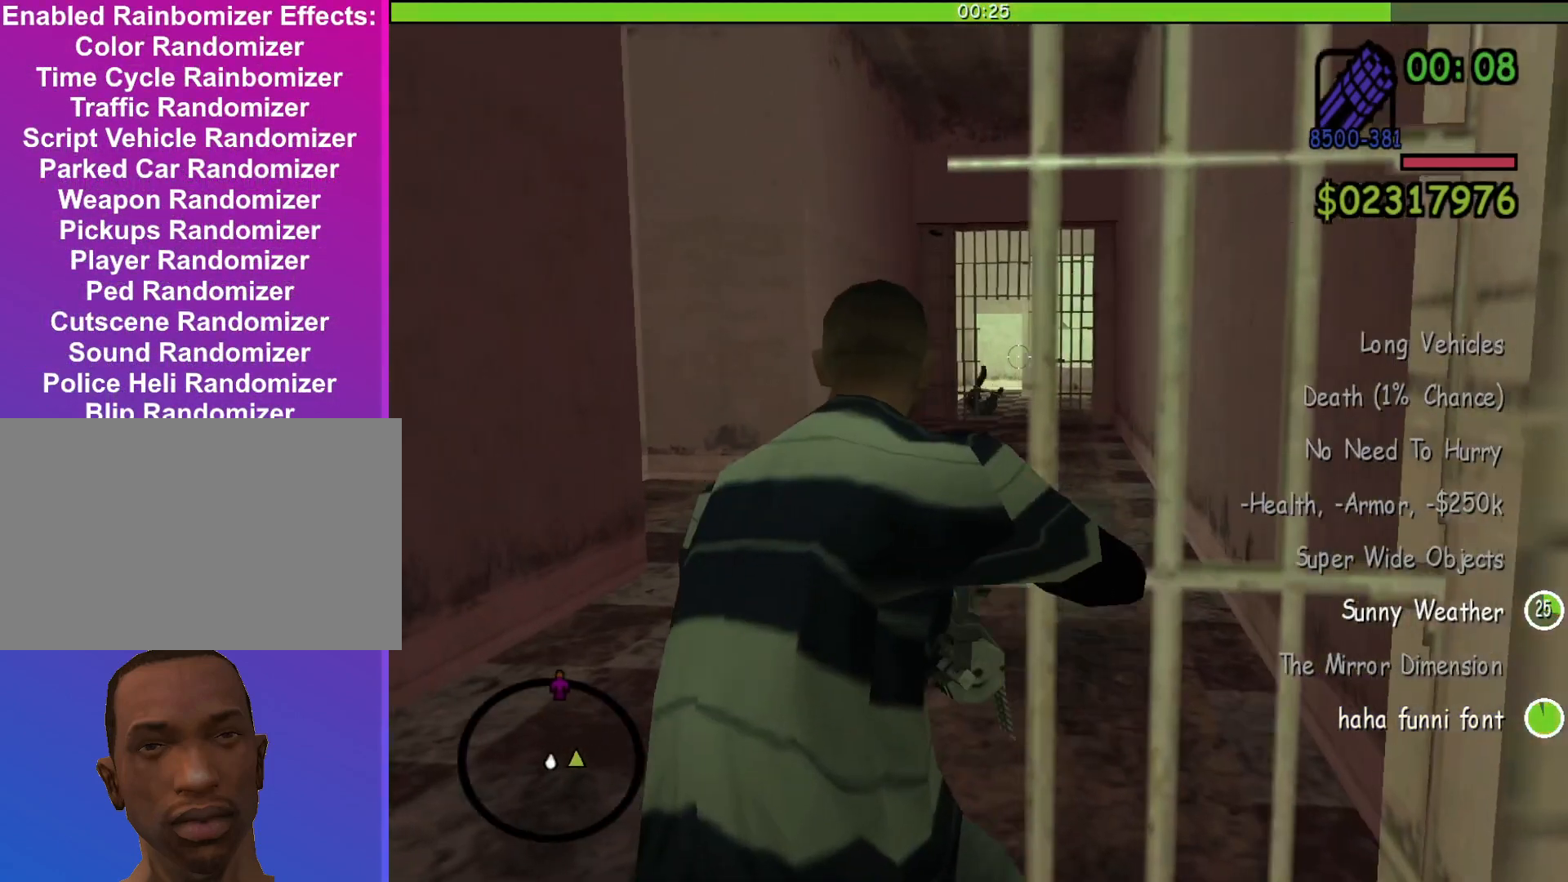
{"keys": ["w"], "mouse": ["left", "right"], "events": []}
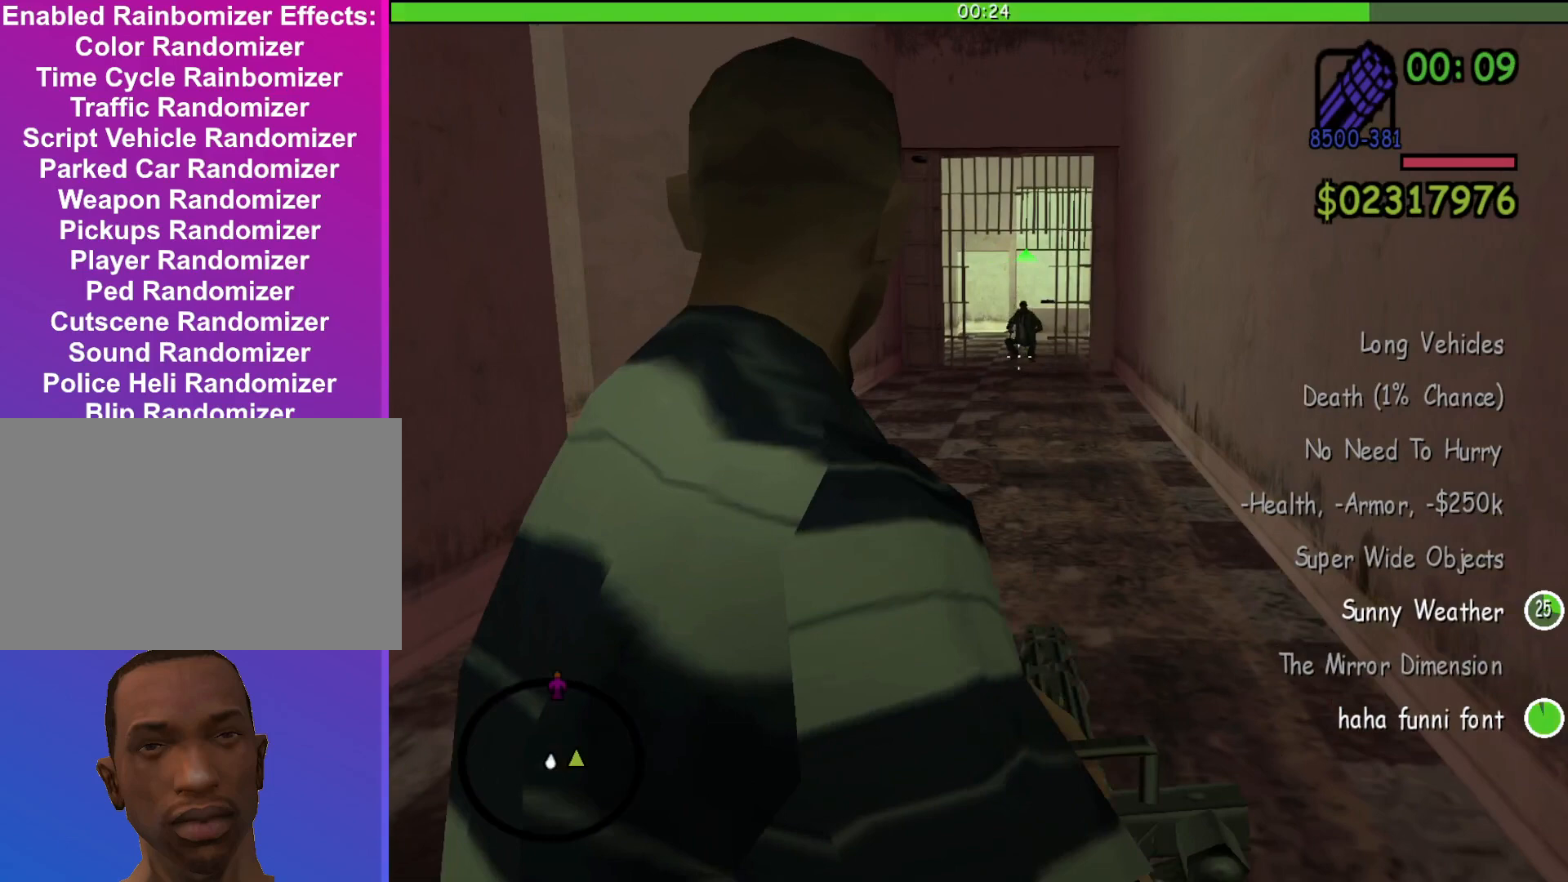
{"keys": ["w"], "mouse": ["left", "right"], "events": []}
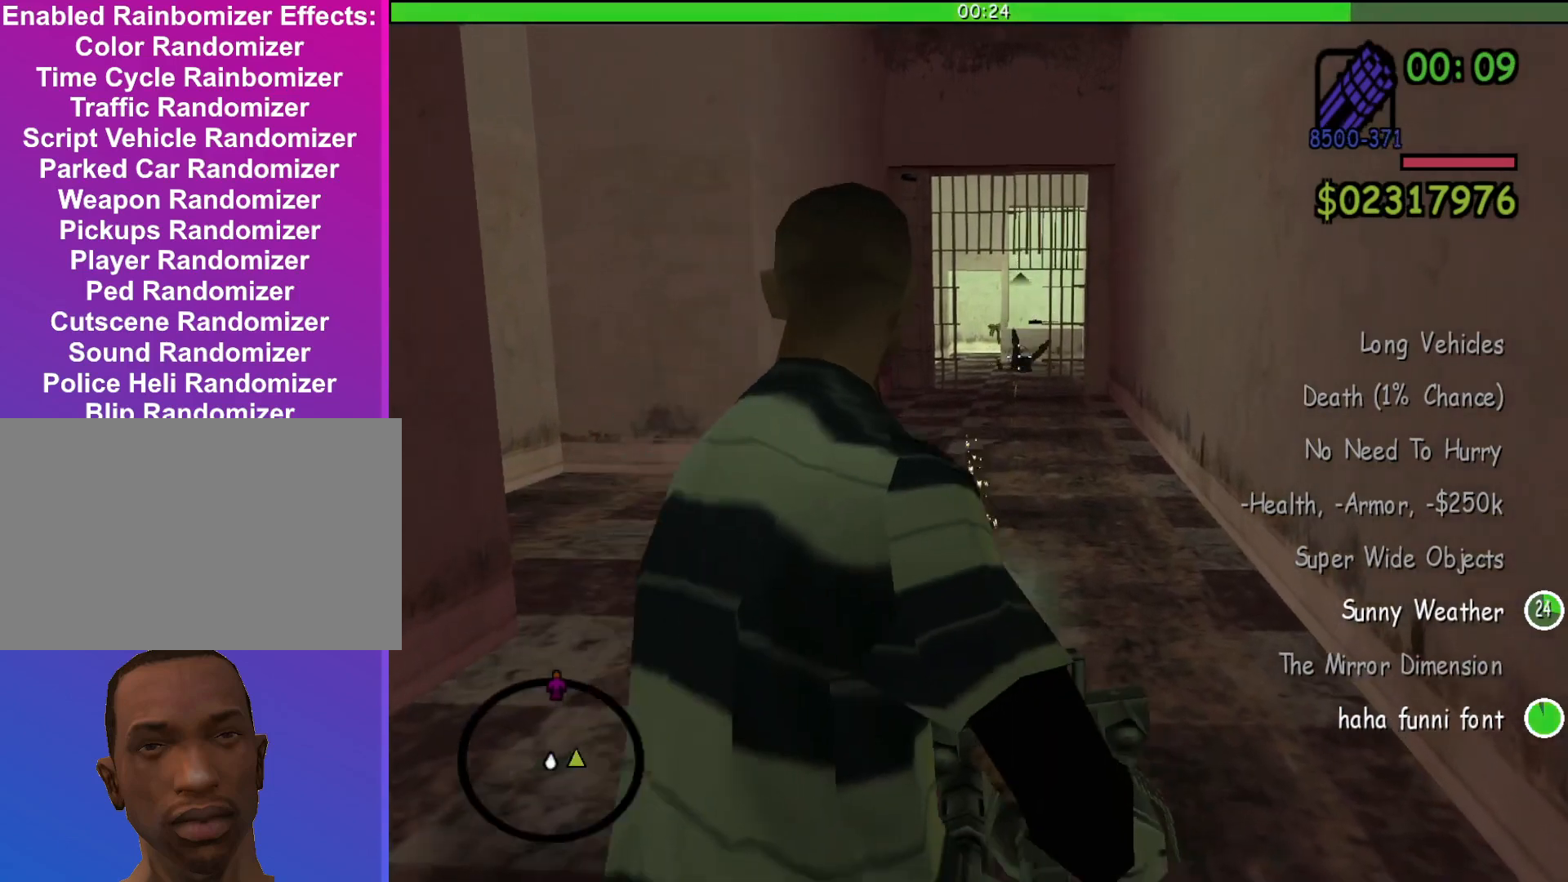
{"keys": ["w"], "mouse": [], "events": [[167, "mouse_left", "up"], [167, "mouse_right", "up"]]}
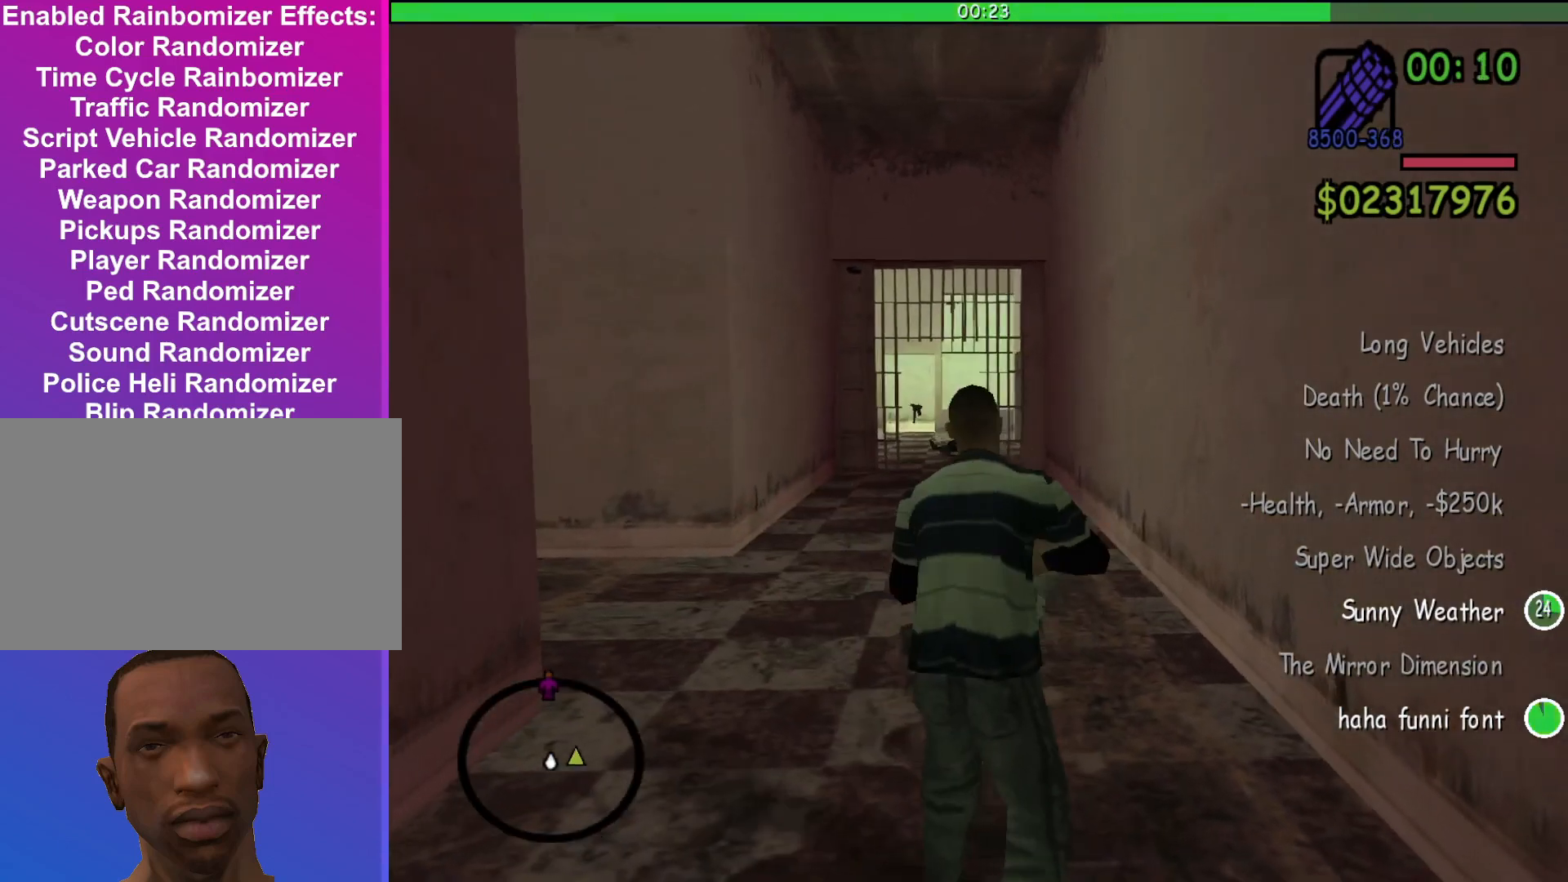
{"keys": ["w"], "mouse": [], "events": []}
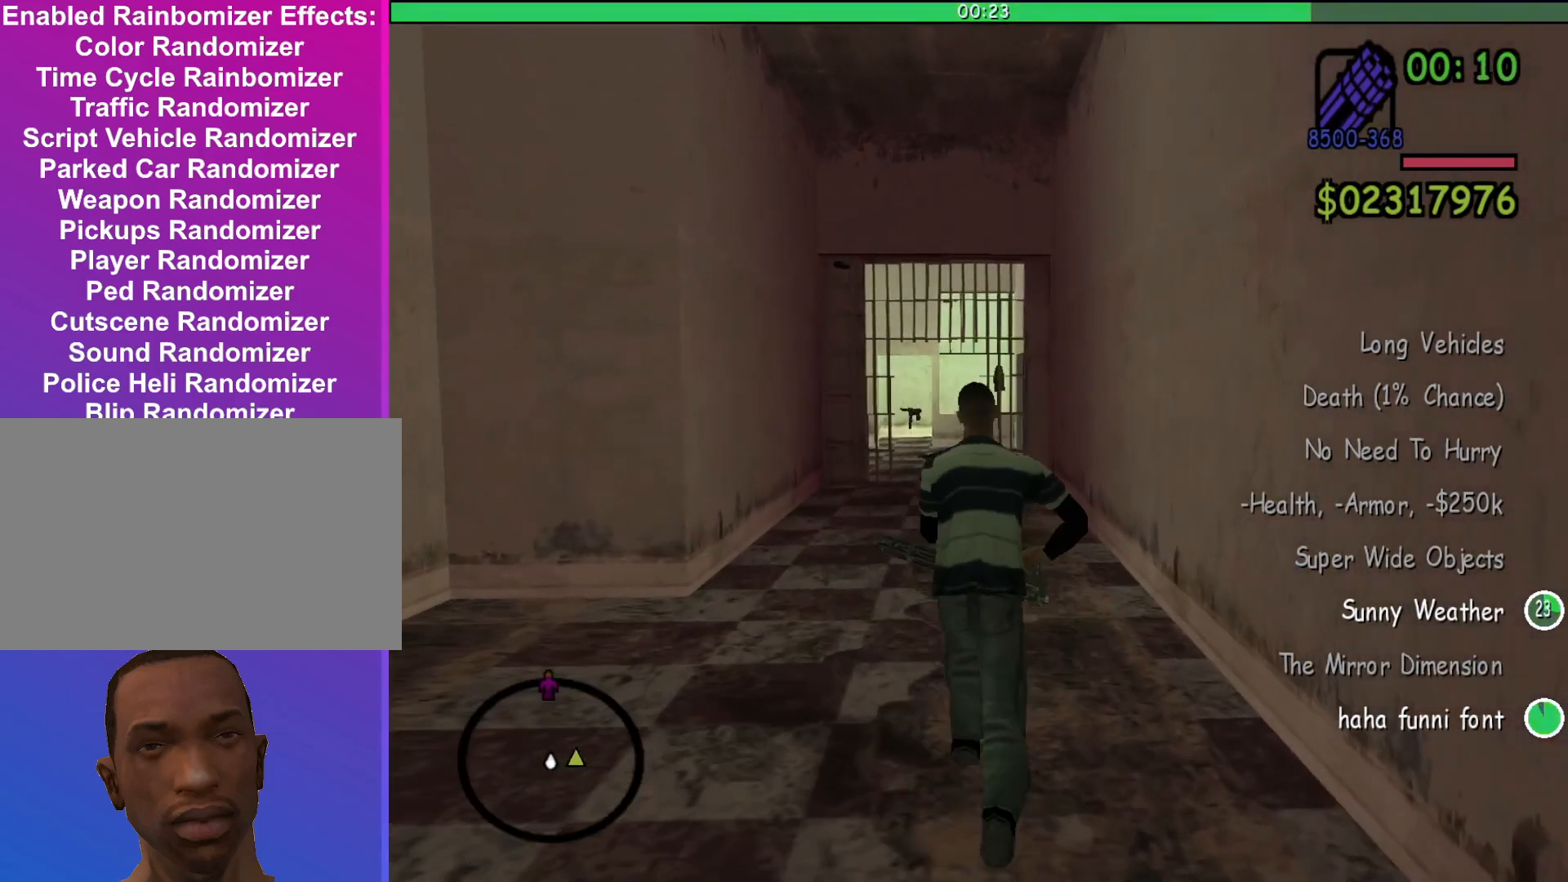
{"keys": ["w"], "mouse": [], "events": []}
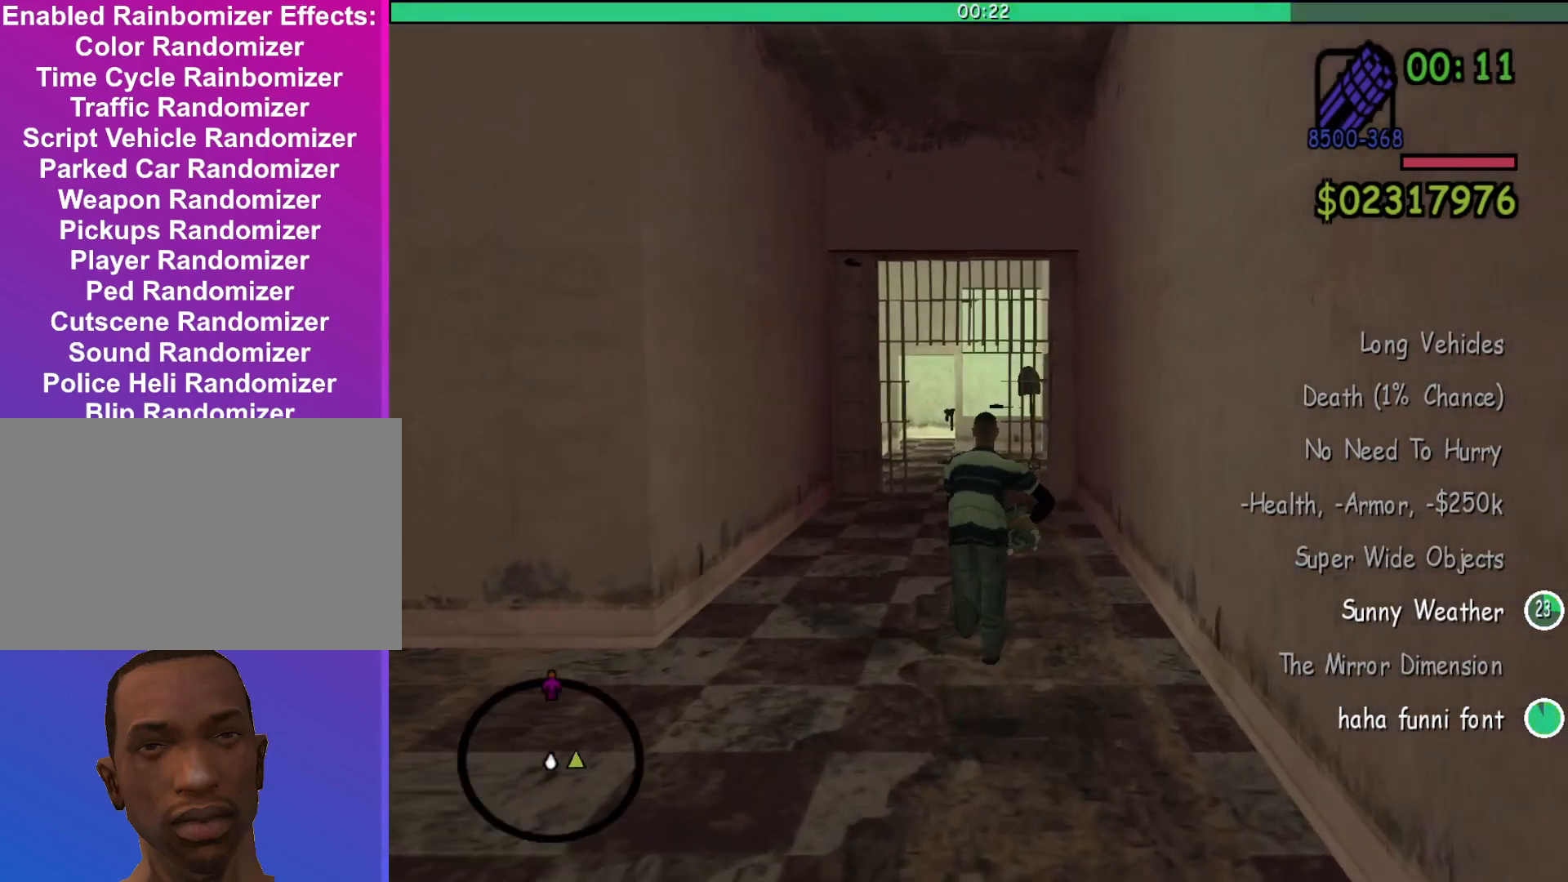
{"keys": ["w"], "mouse": [], "events": []}
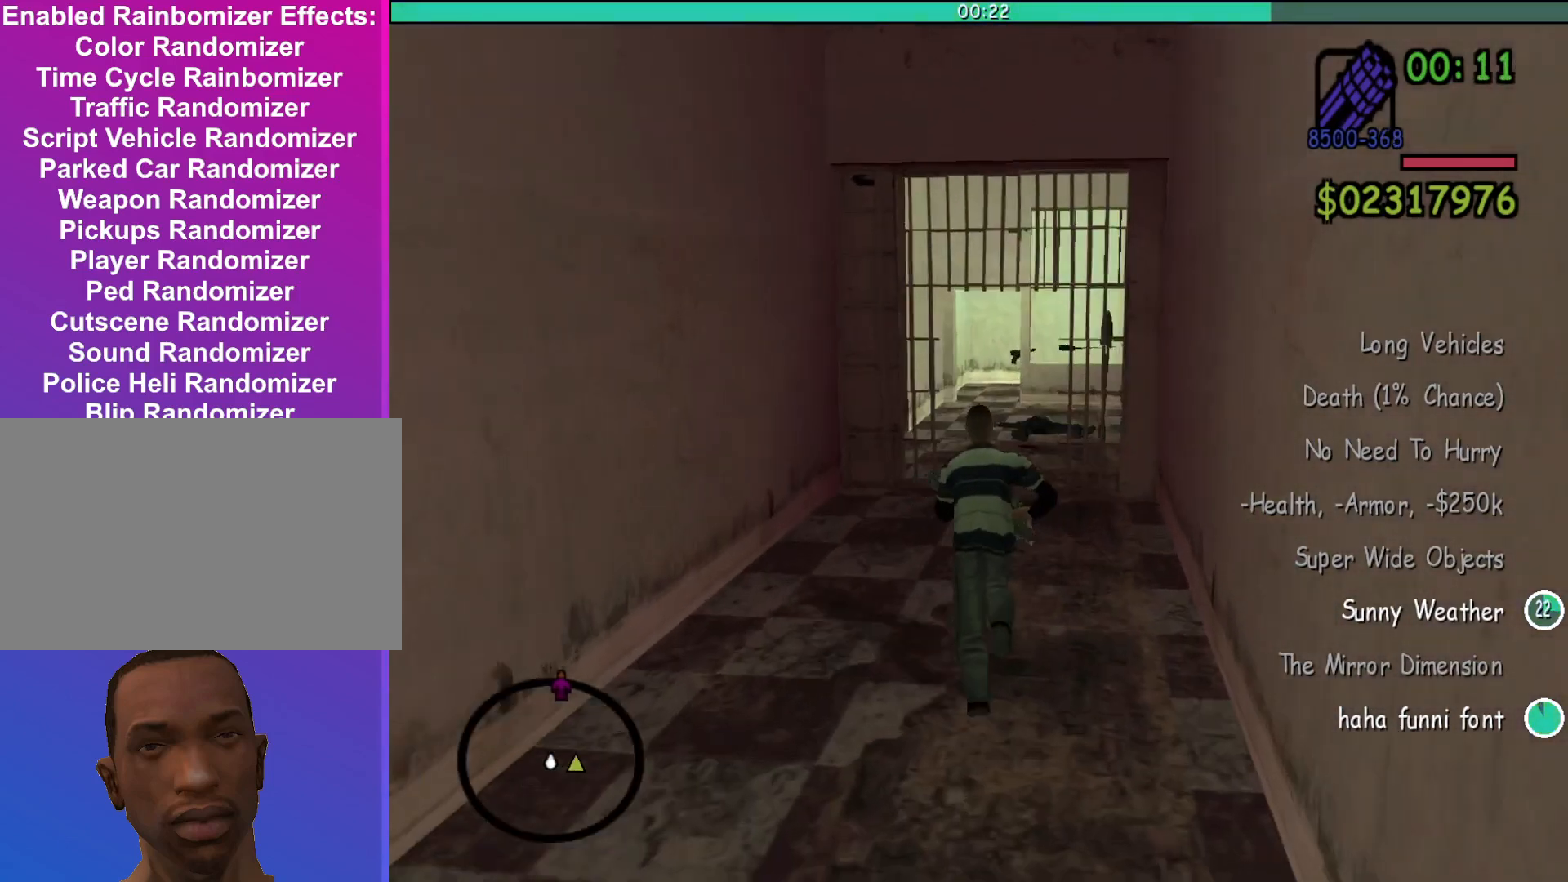
{"keys": ["w"], "mouse": [], "events": []}
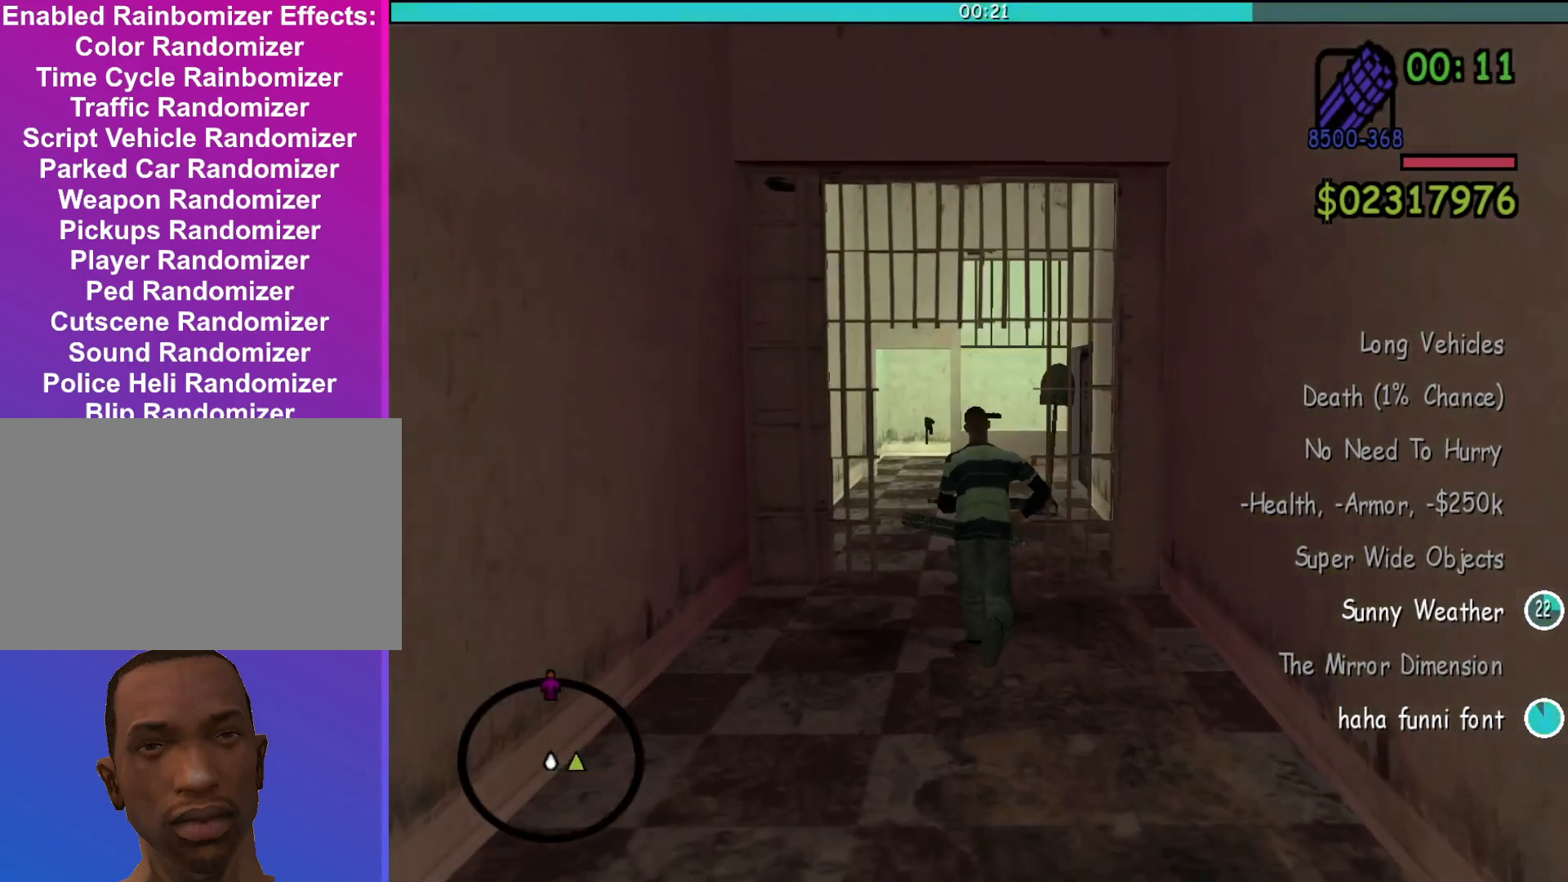
{"keys": ["a", "w"], "mouse": [], "events": [[333, "a", "down"]]}
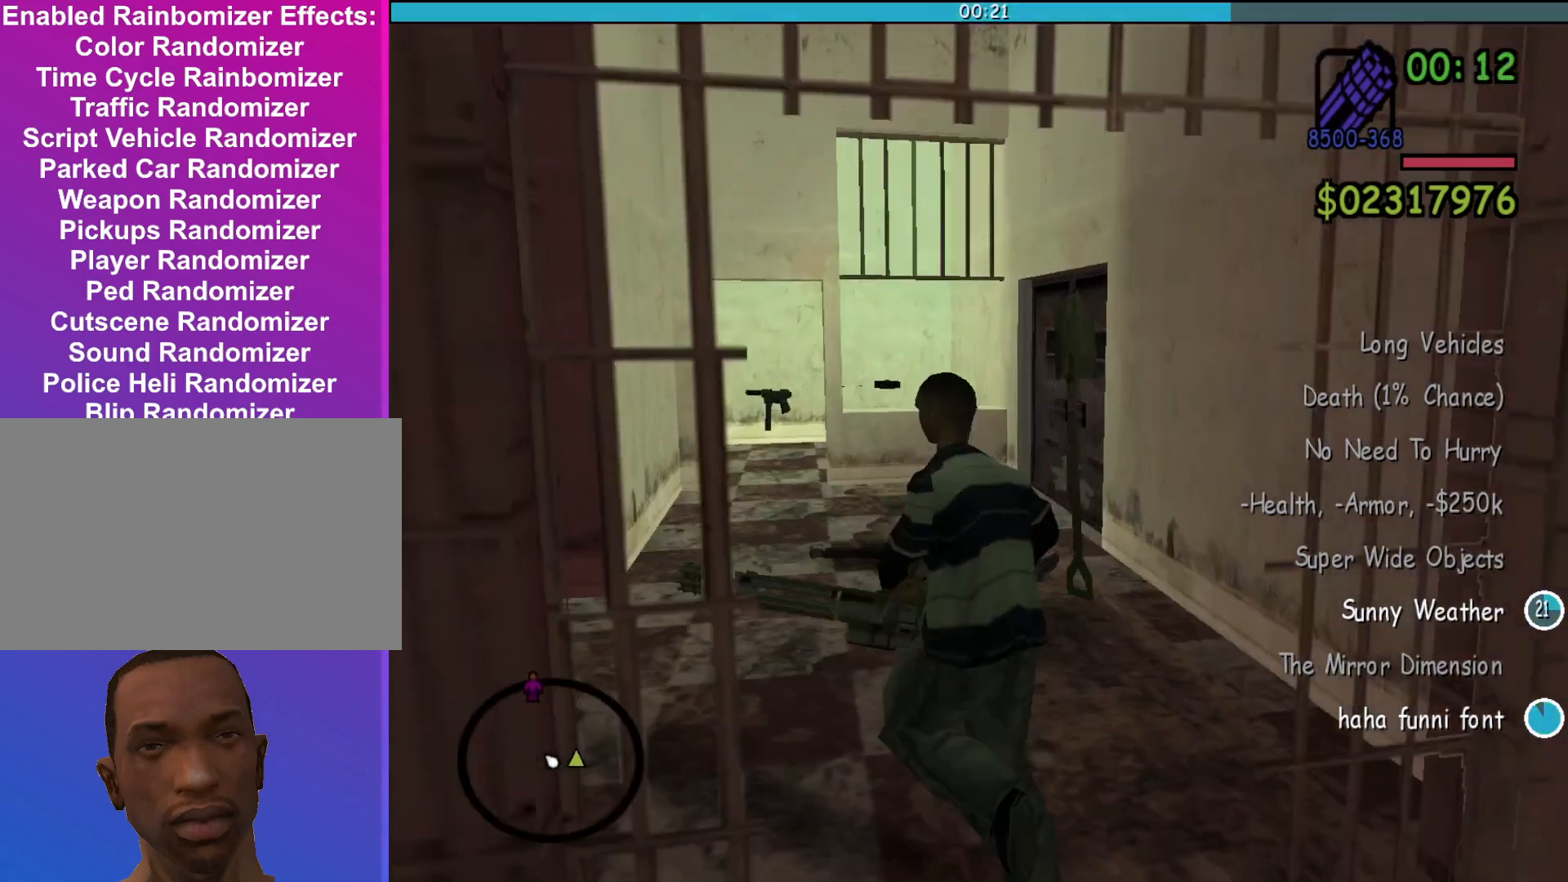
{"keys": ["a", "w"], "mouse": [], "events": []}
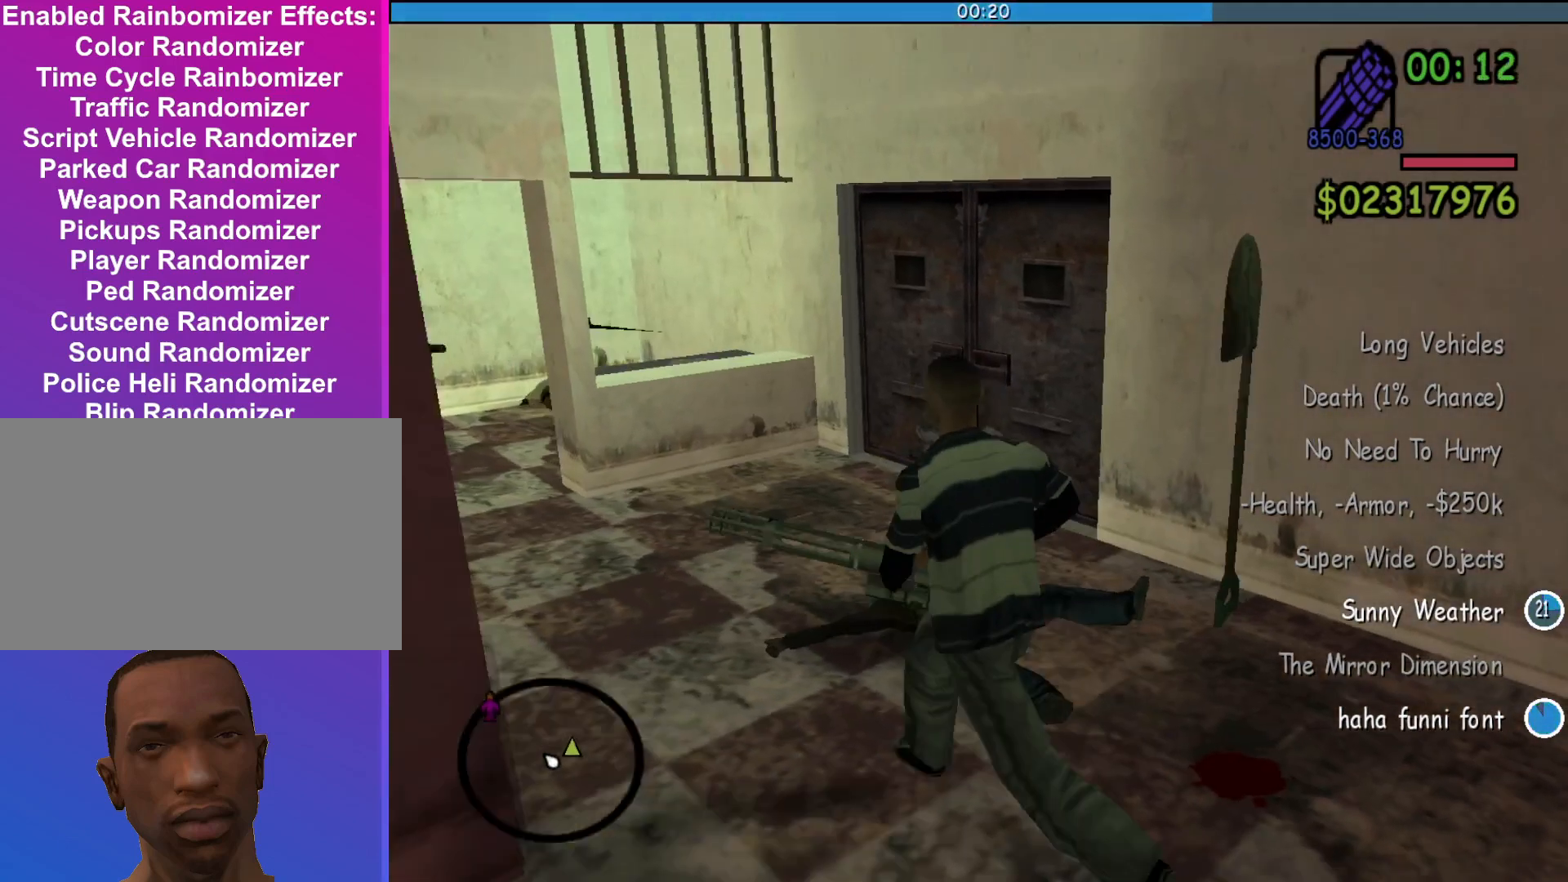
{"keys": ["a", "w"], "mouse": ["left", "right"], "events": [[100, "mouse_right", "down"], [367, "mouse_left", "down"]]}
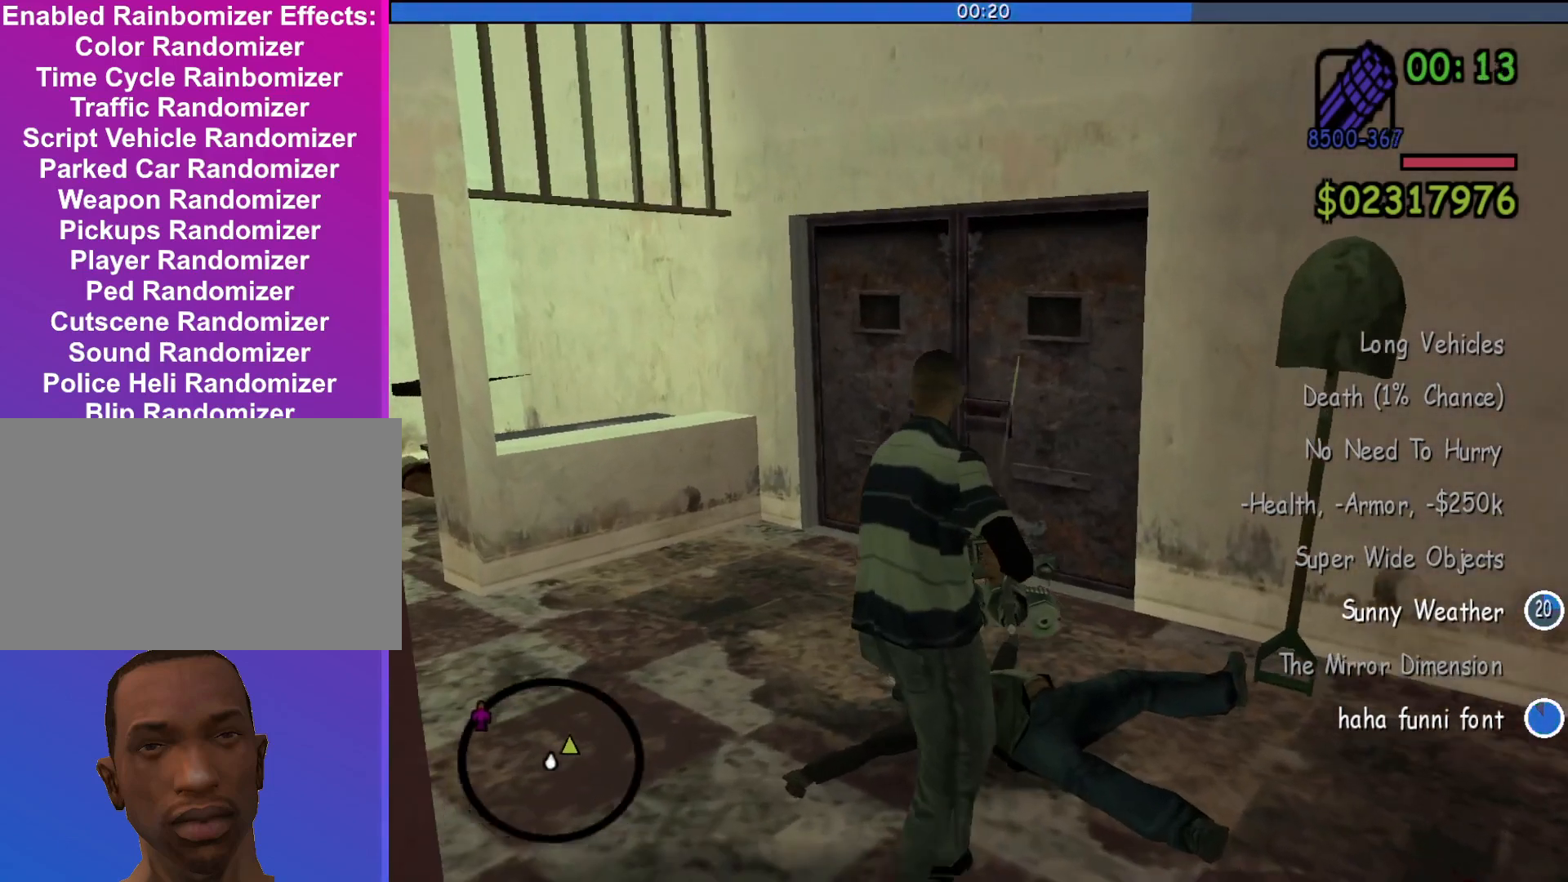
{"keys": ["w"], "mouse": ["left", "right"], "events": [[167, "a", "up"]]}
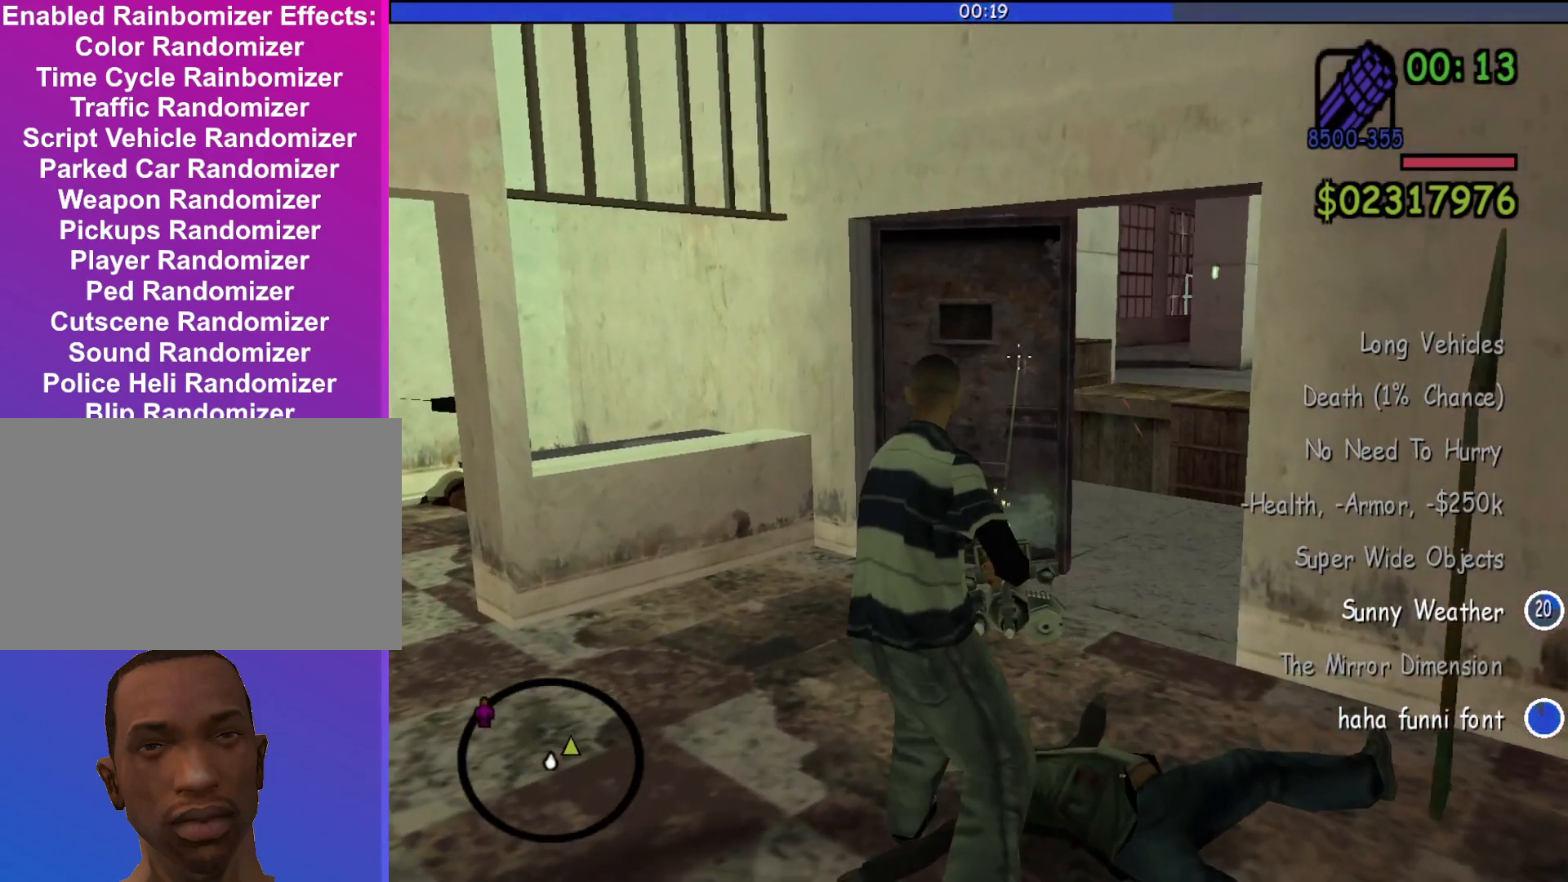
{"keys": ["a"], "mouse": ["left", "right"], "events": [[233, "w", "up"], [333, "a", "down"]]}
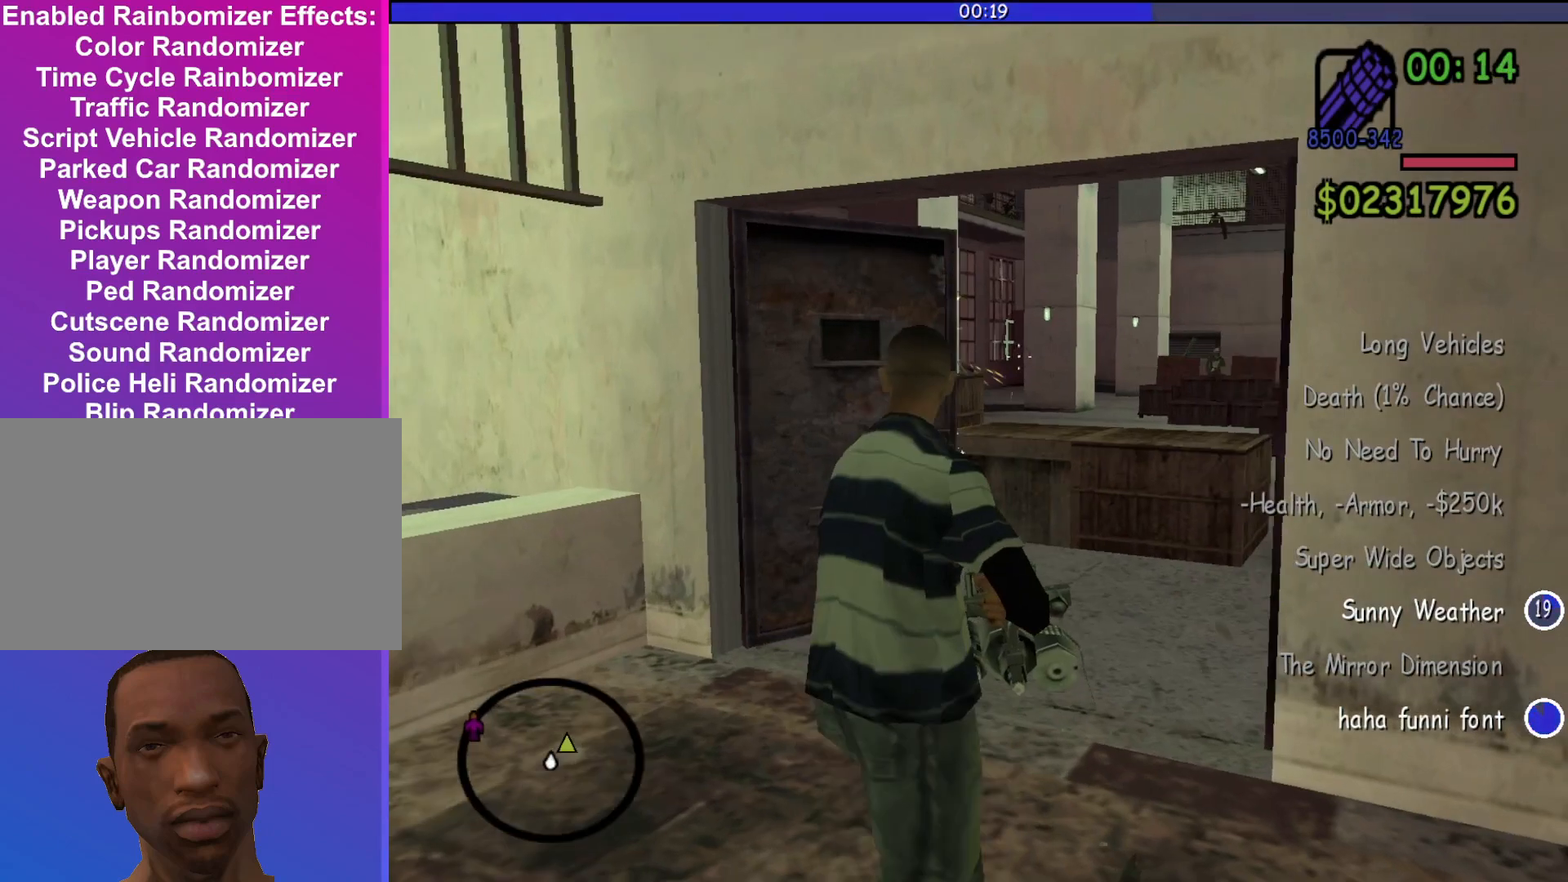
{"keys": ["a"], "mouse": ["left", "right"], "events": [[67, "a", "up"], [467, "a", "down"]]}
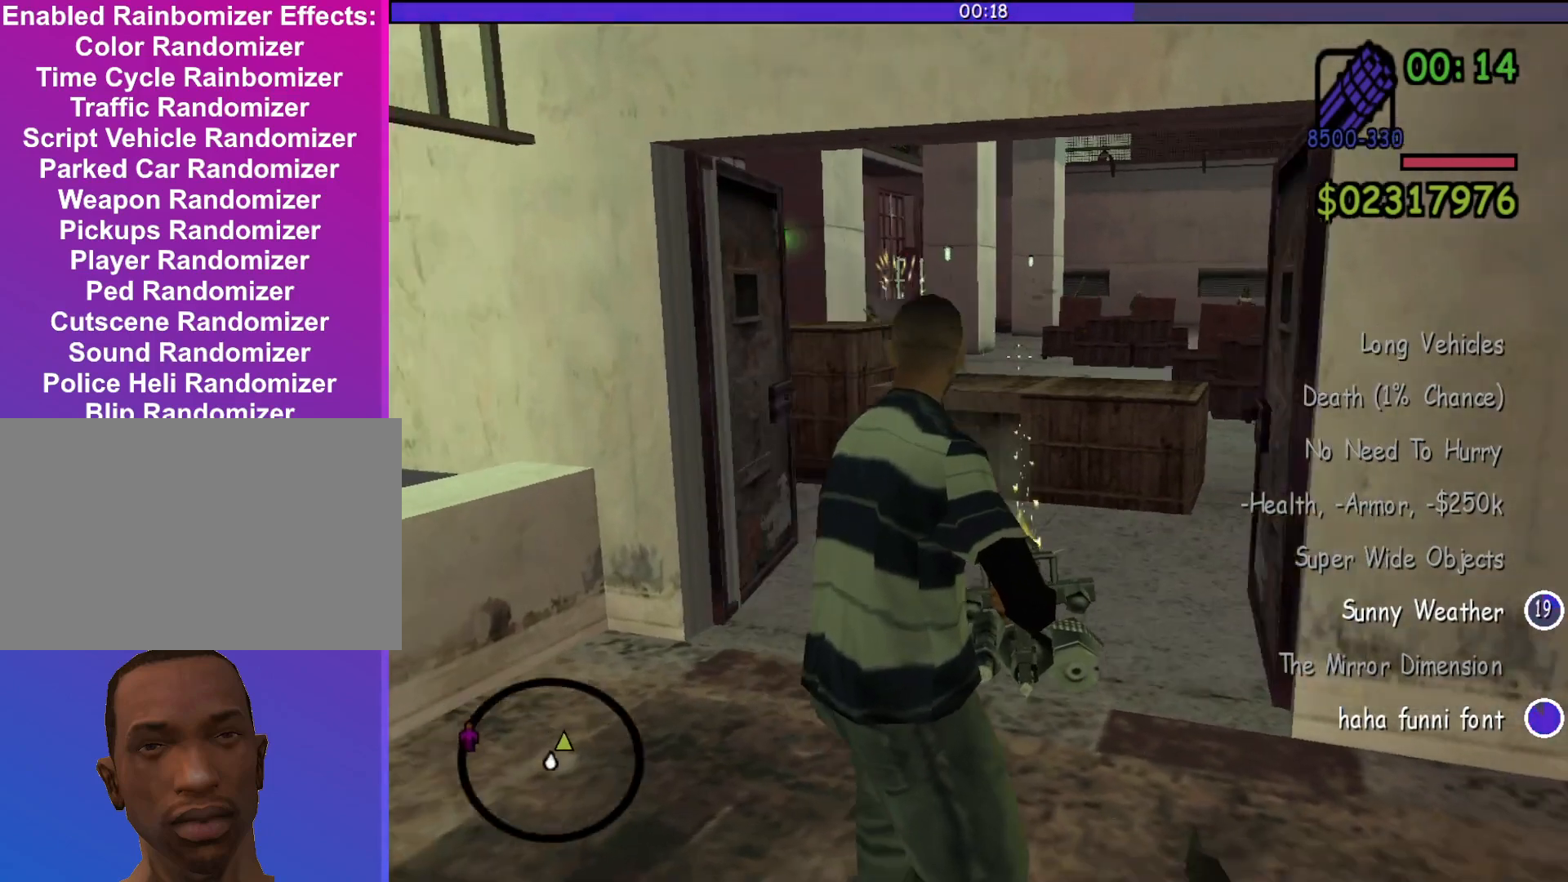
{"keys": [], "mouse": ["left", "right"], "events": [[133, "a", "up"]]}
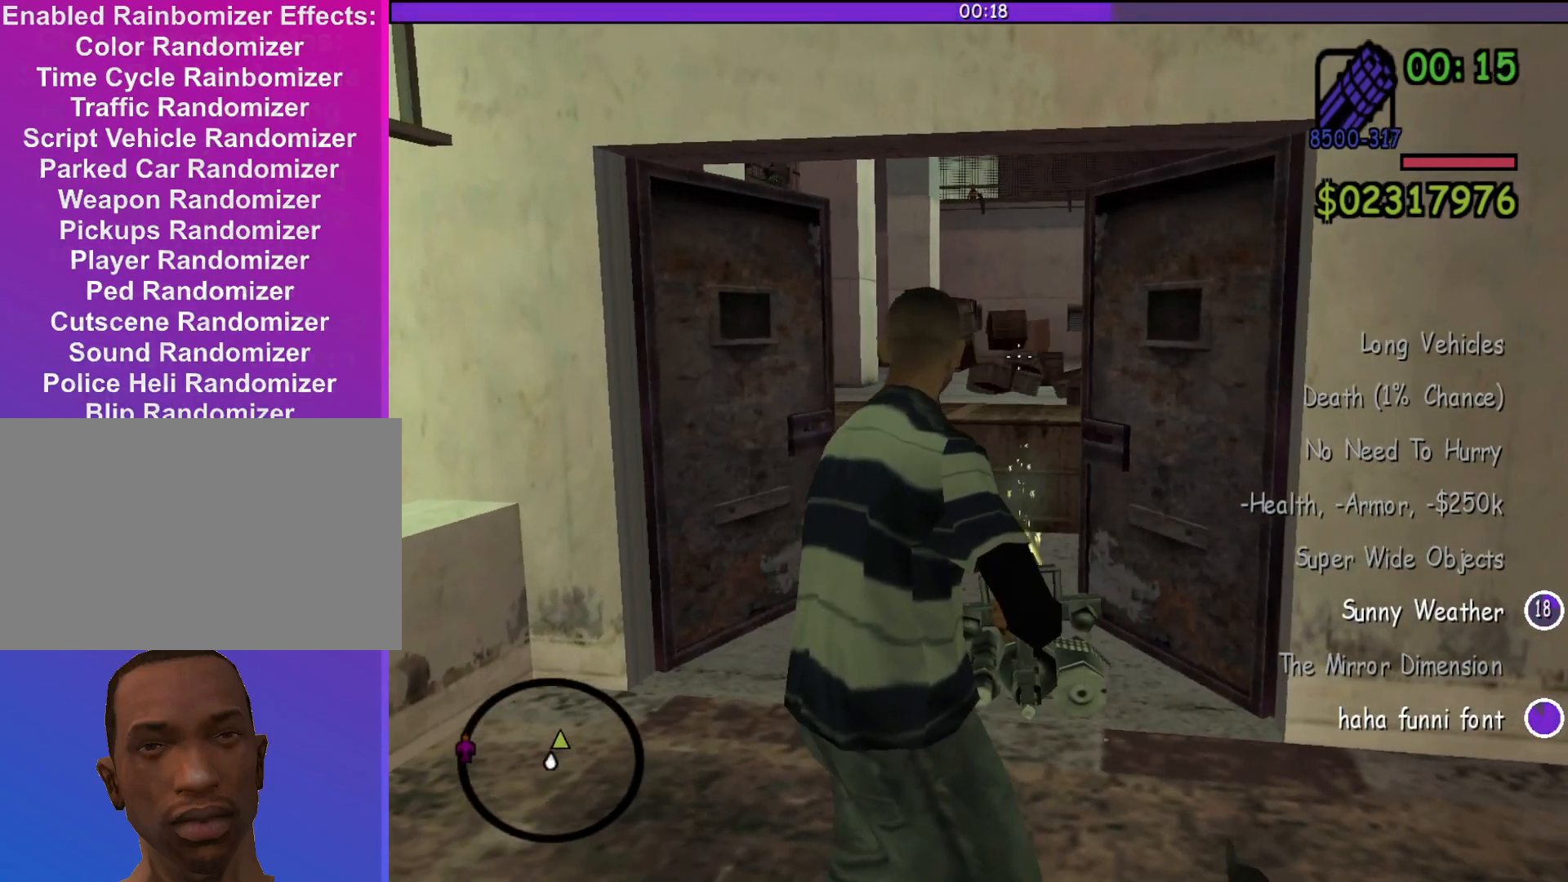
{"keys": ["a"], "mouse": ["left", "right"], "events": [[400, "a", "down"]]}
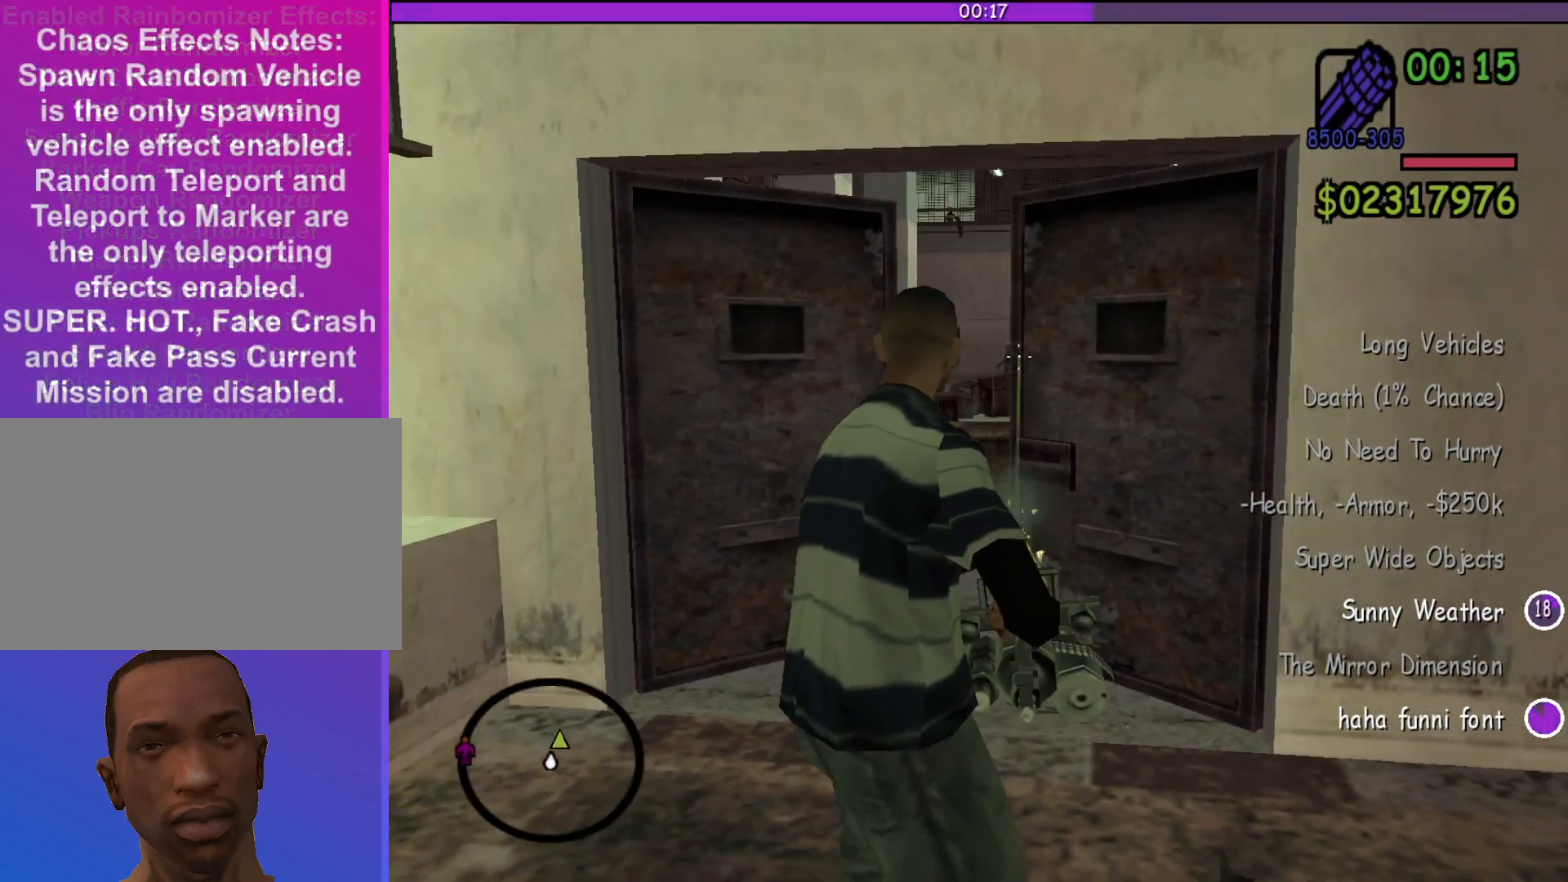
{"keys": [], "mouse": ["left", "right"], "events": [[333, "a", "up"]]}